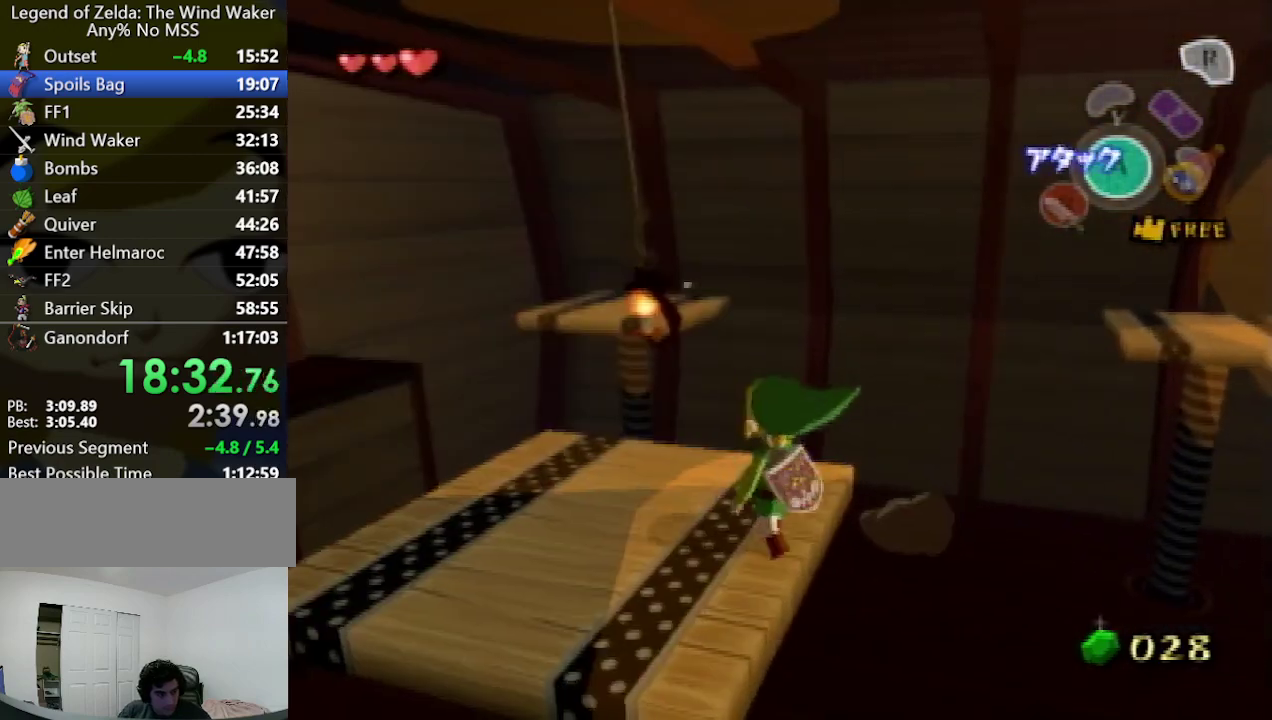
Gameplay with a controller (Nintendo layout); each line is a JSON object with the inputs held at the frame after it. "events" lists button and stick changes between this image and that frame as [ms after this image, input, new state], when the widget could be followed in between. Not read: L3 R3.
{"buttons": [], "left_stick": "up", "right_stick": "center"}
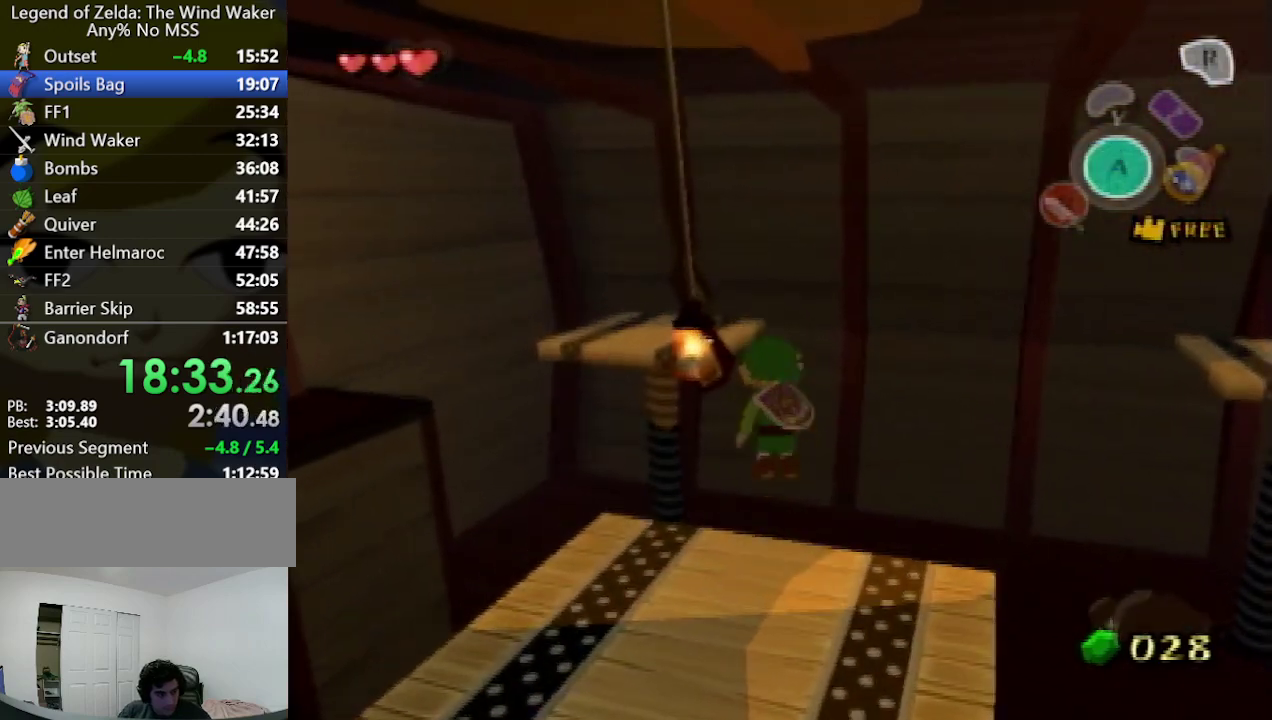
{"buttons": ["A"], "left_stick": "up", "right_stick": "center", "events": [[333, "A", "down"], [400, "A", "up"], [467, "A", "down"]]}
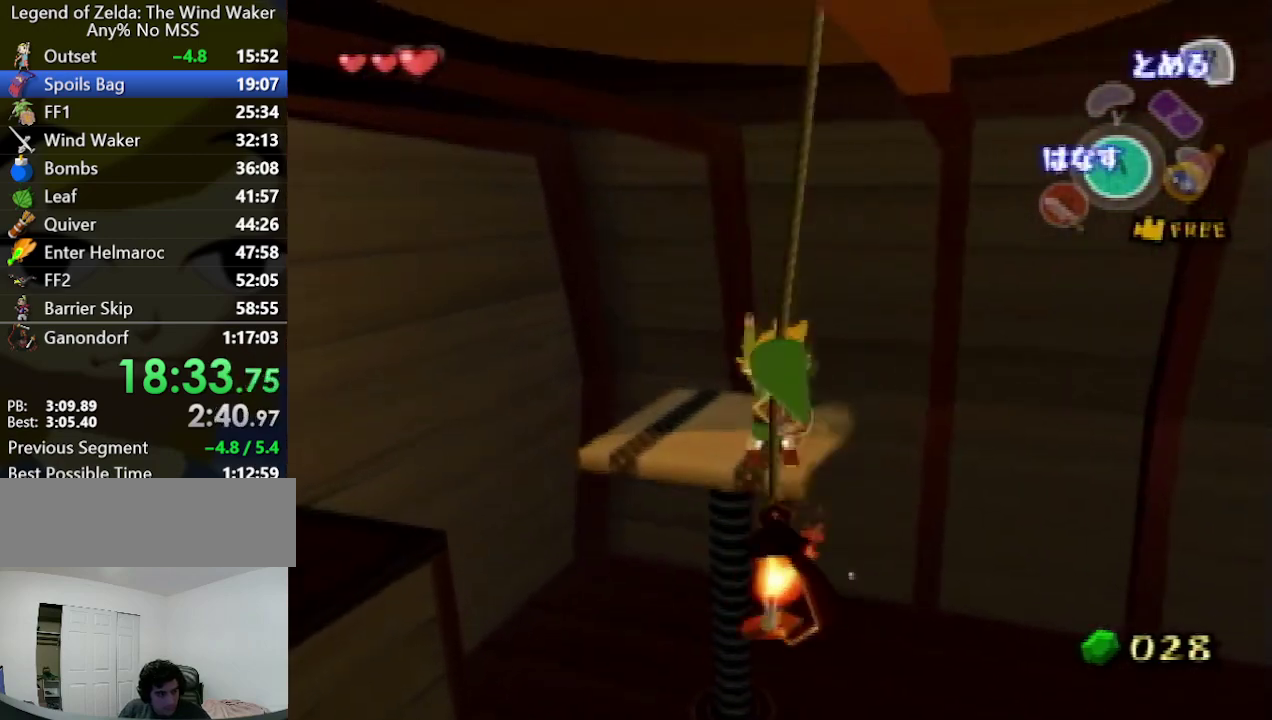
{"buttons": [], "left_stick": "center", "right_stick": "right", "events": [[33, "A", "up"], [267, "left_stick", "center"], [267, "right_stick", "right"]]}
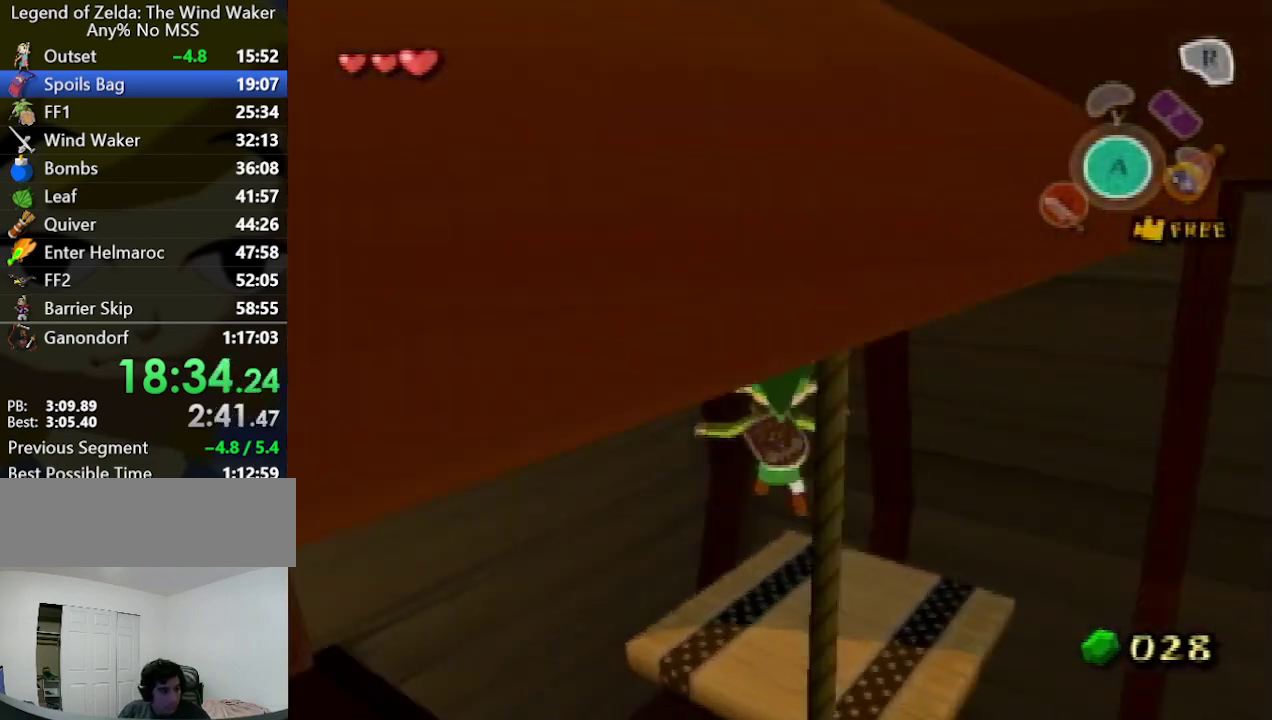
{"buttons": [], "left_stick": "up", "right_stick": "center", "events": [[200, "left_stick", "up"], [233, "right_stick", "center"]]}
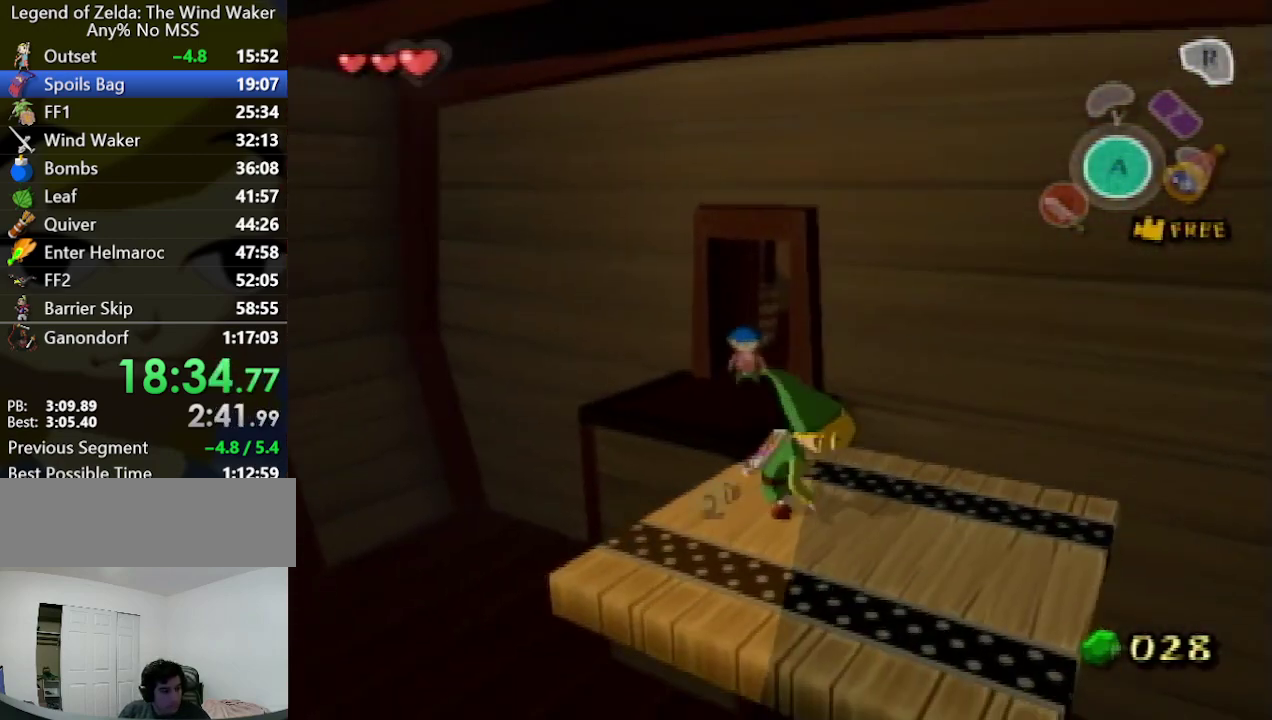
{"buttons": [], "left_stick": "up", "right_stick": "down", "events": [[267, "A", "down"], [367, "A", "up"], [400, "right_stick", "down"]]}
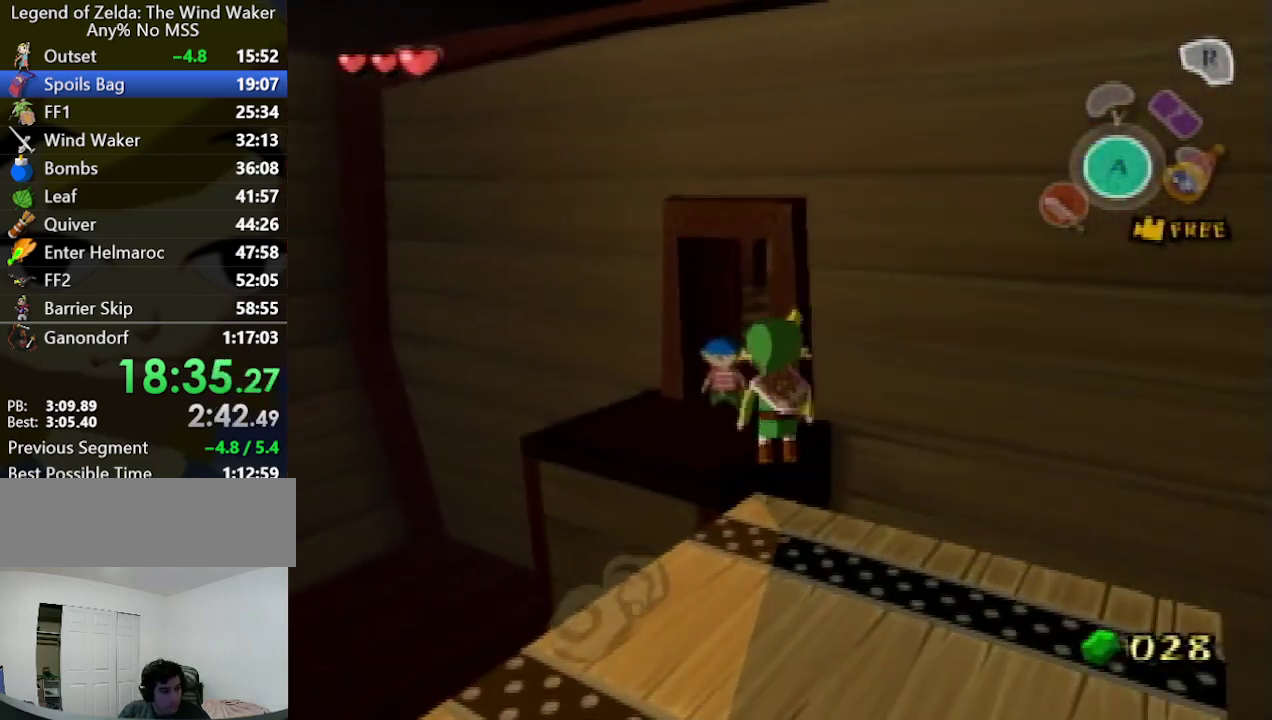
{"buttons": [], "left_stick": "up", "right_stick": "center", "events": [[33, "right_stick", "center"], [233, "left_stick", "up-left"], [500, "left_stick", "up"]]}
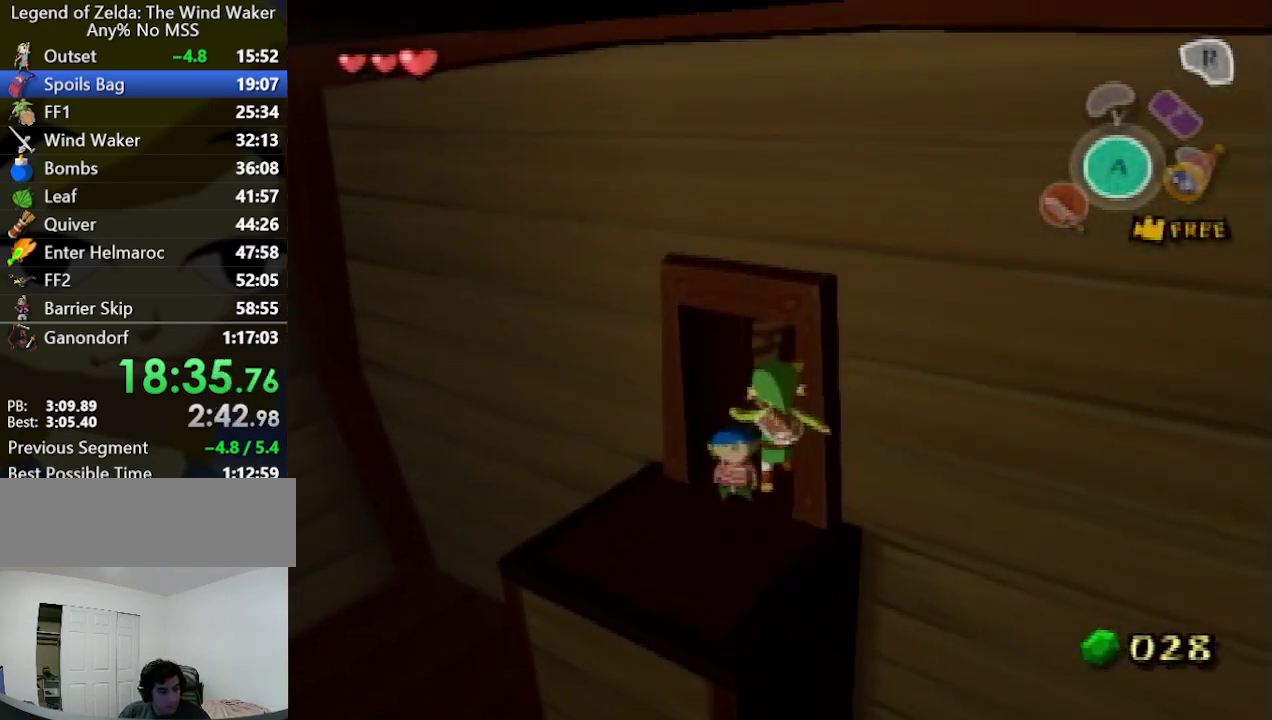
{"buttons": ["B"], "left_stick": "center", "right_stick": "center", "events": [[267, "left_stick", "center"], [500, "B", "down"]]}
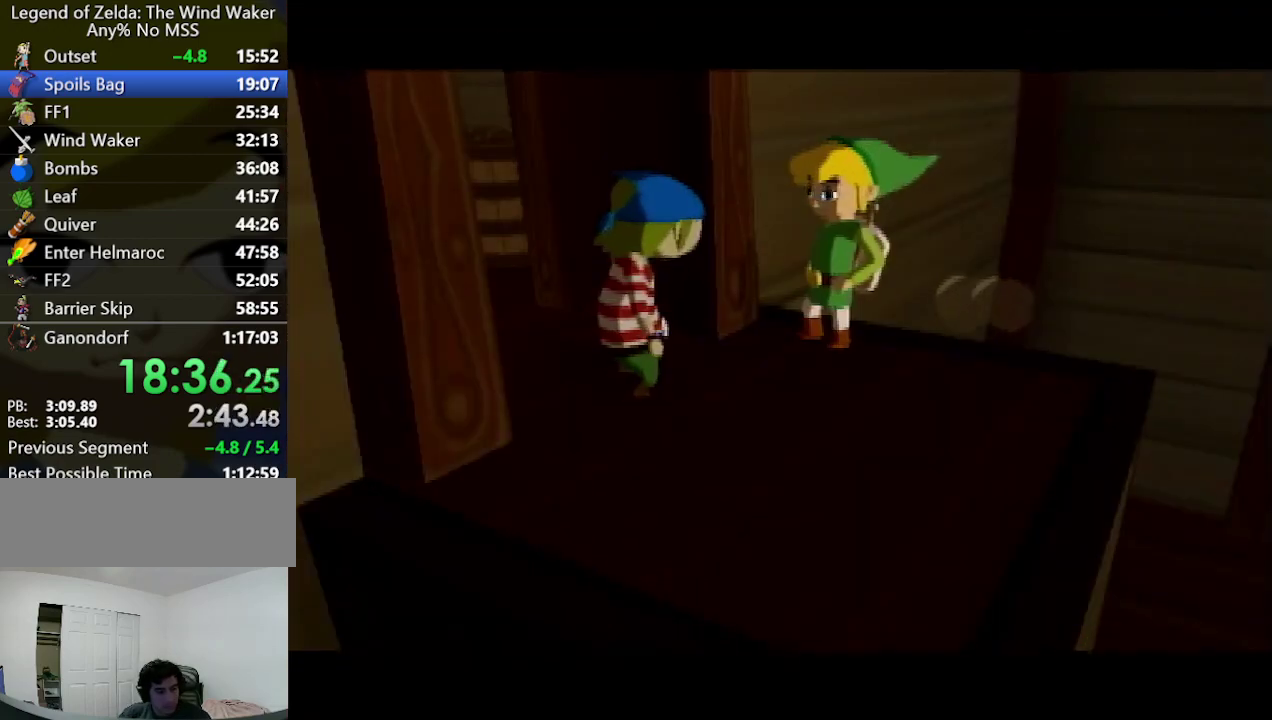
{"buttons": ["A"], "left_stick": "center", "right_stick": "center", "events": [[33, "B", "up"], [67, "A", "down"], [100, "A", "up"], [233, "A", "down"], [267, "A", "up"], [333, "A", "down"], [367, "A", "up"], [400, "B", "down"], [467, "B", "up"], [500, "A", "down"]]}
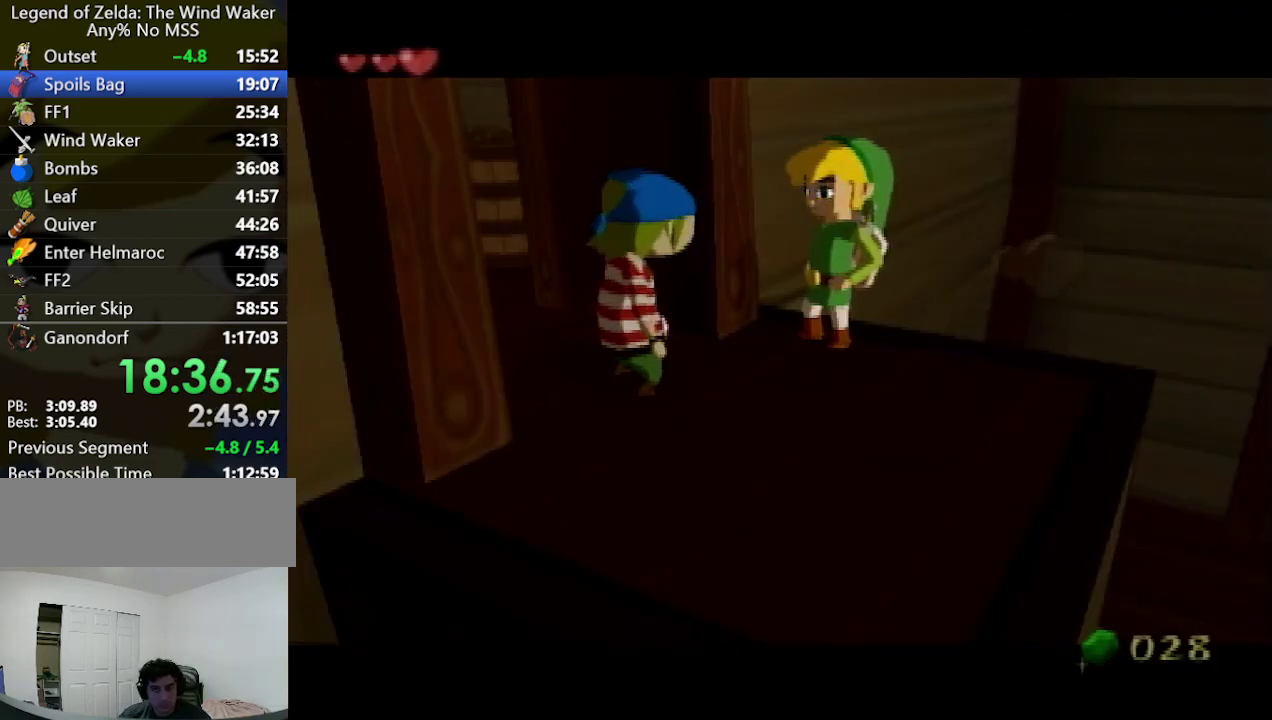
{"buttons": [], "left_stick": "center", "right_stick": "center", "events": [[33, "A", "up"], [67, "B", "down"], [100, "B", "up"], [133, "A", "down"], [167, "A", "up"], [233, "B", "down"], [267, "A", "down"], [267, "B", "up"], [300, "A", "up"], [333, "B", "down"], [367, "A", "down"], [367, "B", "up"], [433, "A", "up"], [467, "B", "down"], [500, "B", "up"]]}
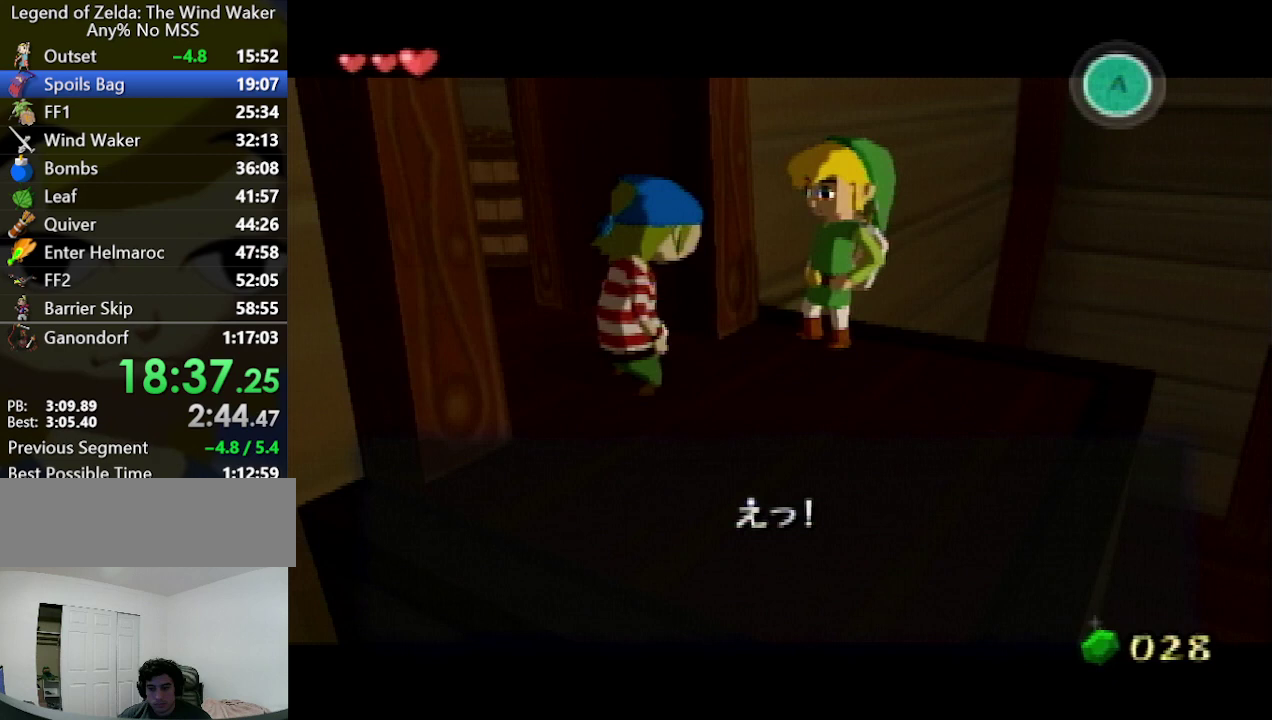
{"buttons": ["B"], "left_stick": "center", "right_stick": "center", "events": [[33, "A", "down"], [67, "A", "up"], [100, "B", "down"], [167, "B", "up"], [200, "B", "down"], [267, "B", "up"], [300, "A", "down"], [333, "A", "up"], [433, "A", "down"], [467, "A", "up"], [500, "B", "down"]]}